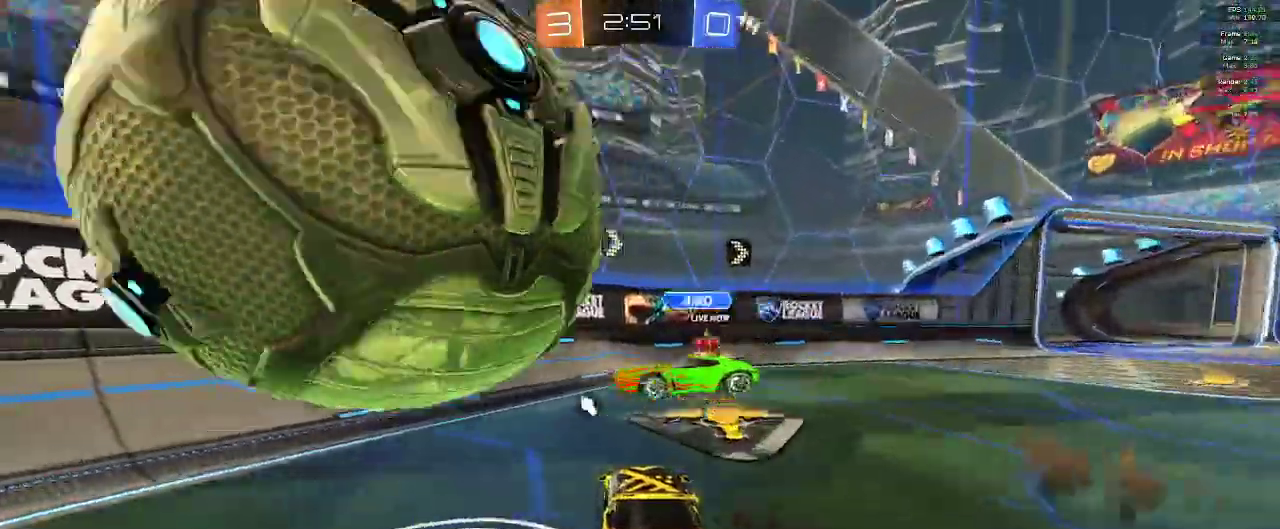
Gameplay with a controller (Xbox layout); each line is a JSON object with the inputs held at the frame after it. "events" lists button and stick changes between this image and that frame as [ms after this image, input, new state], when the widget could be followed in between.
{"buttons": ["R2"], "left_stick": "down-left", "right_stick": "center", "events": [[67, "left_stick", "down-left"], [283, "Y", "down"], [300, "R2", "down"], [367, "Y", "up"]]}
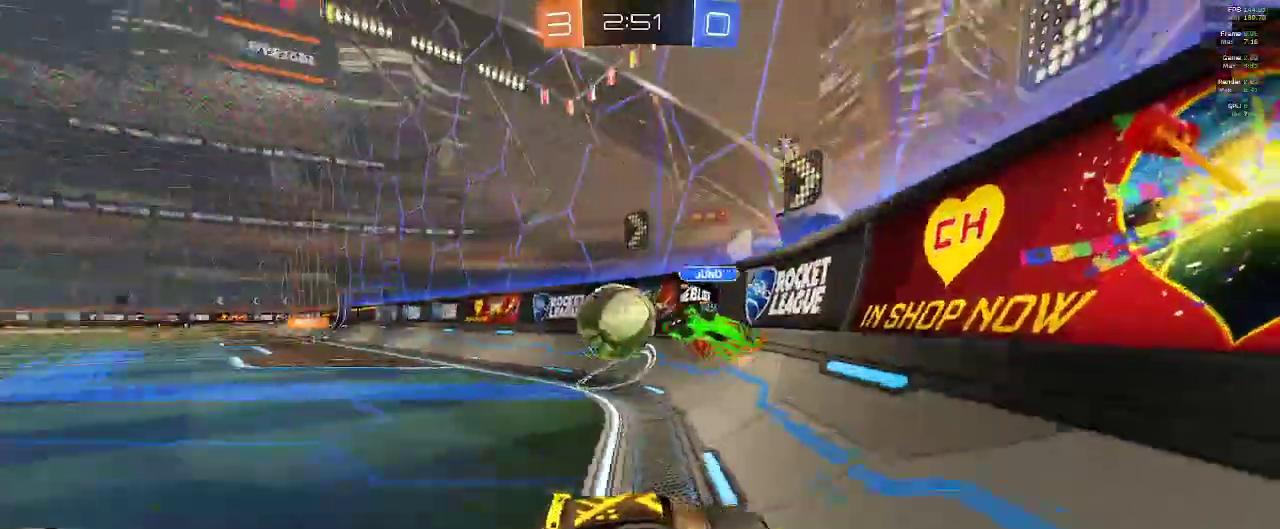
{"buttons": ["B", "R2"], "left_stick": "down-left", "right_stick": "center", "events": [[33, "L2", "down"], [100, "L2", "up"], [483, "B", "down"]]}
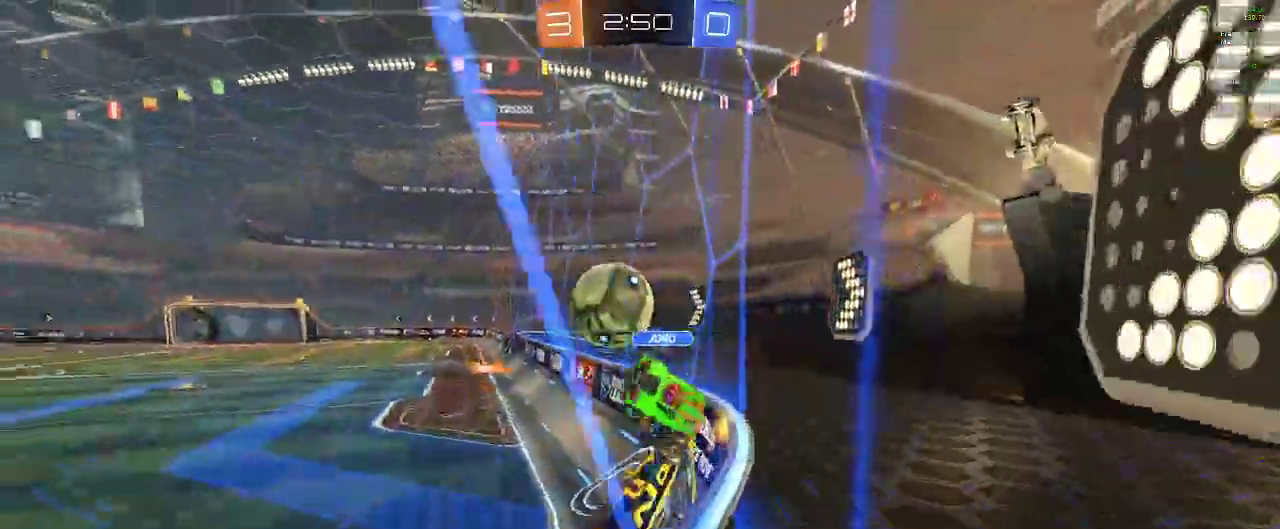
{"buttons": ["R2"], "left_stick": "left", "right_stick": "center"}
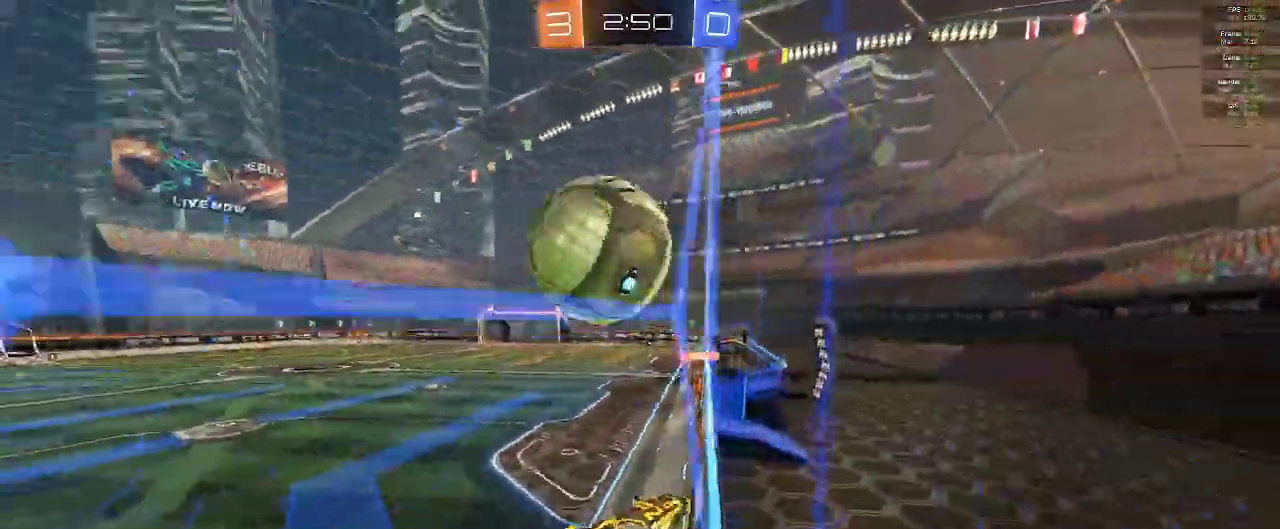
{"buttons": ["L2", "R2"], "left_stick": "left", "right_stick": "center", "events": [[33, "L2", "down"], [100, "R2", "up"], [400, "R2", "down"]]}
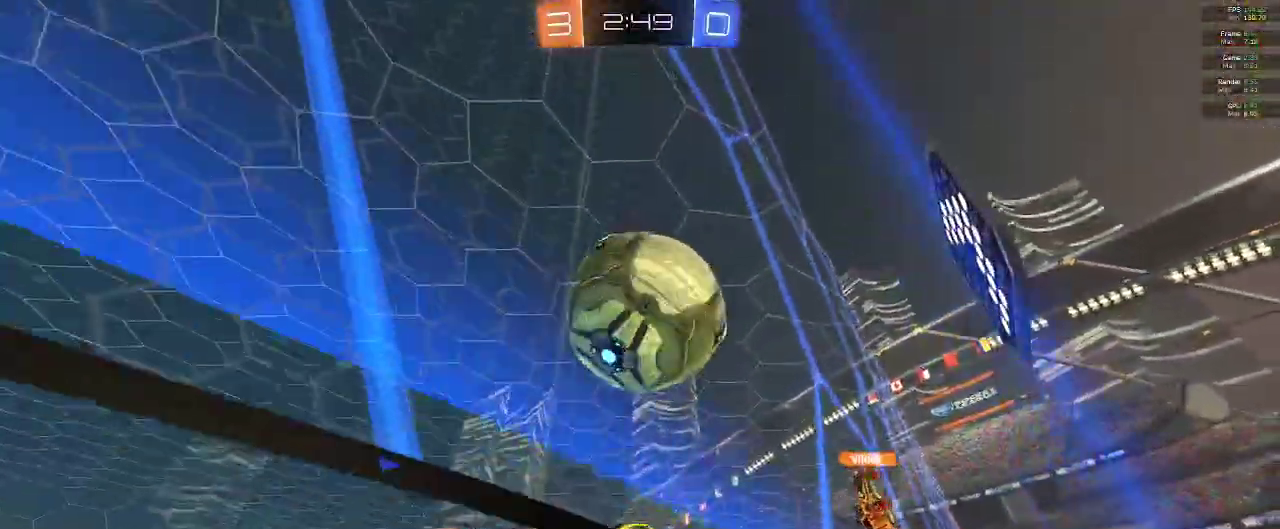
{"buttons": ["L2", "R2"], "left_stick": "left", "right_stick": "center", "events": [[83, "L2", "up"], [500, "L2", "down"]]}
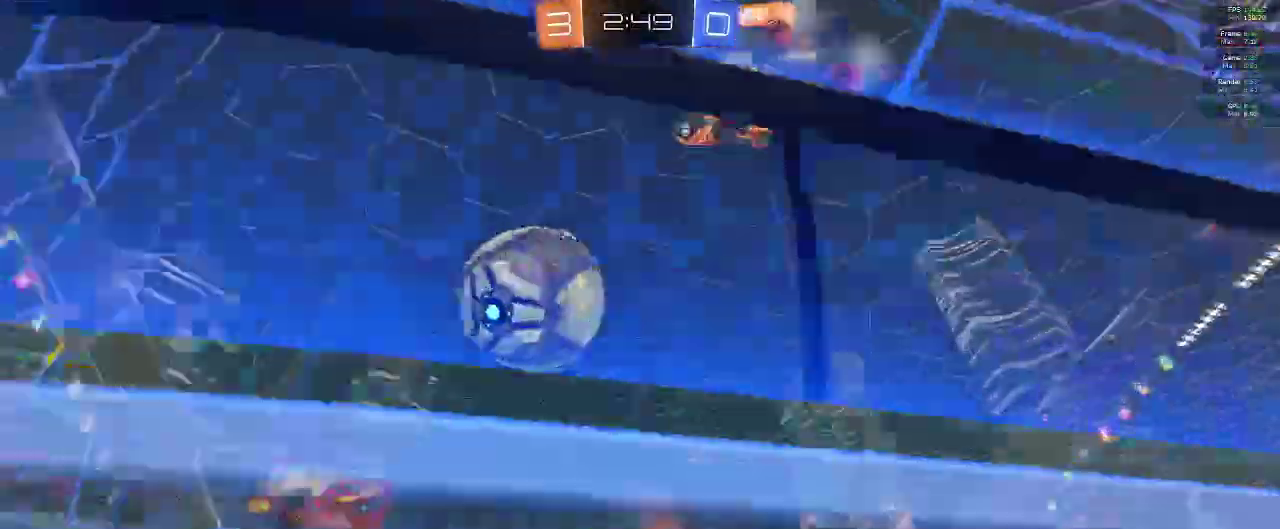
{"buttons": ["B", "R2"], "left_stick": "center", "right_stick": "center", "events": [[67, "L2", "up"], [150, "B", "down"], [250, "L2", "down"], [267, "left_stick", "center"], [467, "L2", "up"]]}
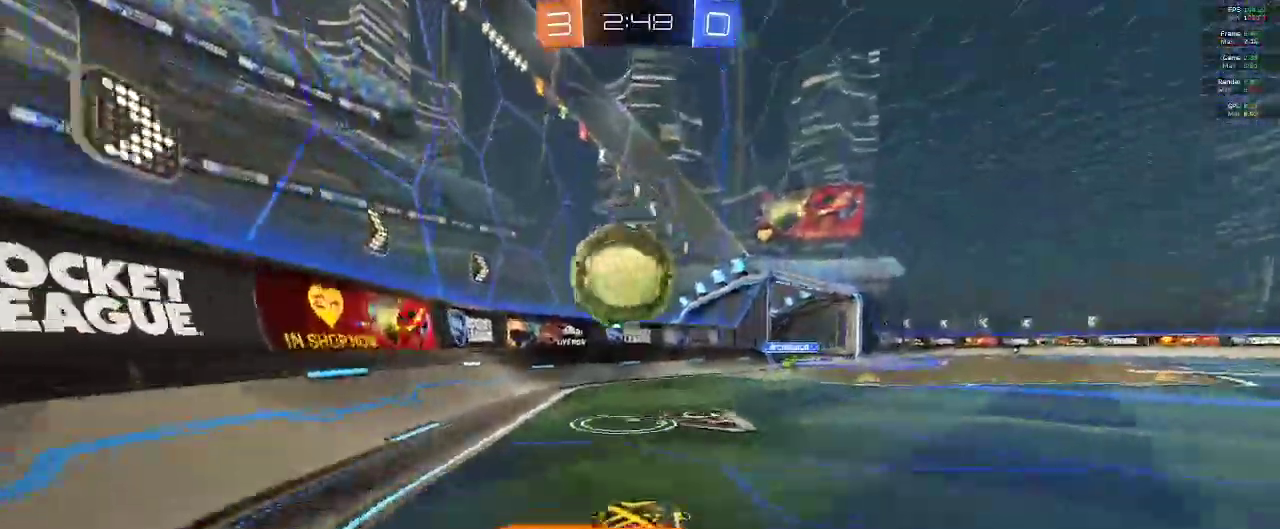
{"buttons": ["A", "R2"], "left_stick": "down", "right_stick": "center", "events": [[167, "B", "up"], [267, "left_stick", "left"], [367, "A", "down"], [383, "left_stick", "down"]]}
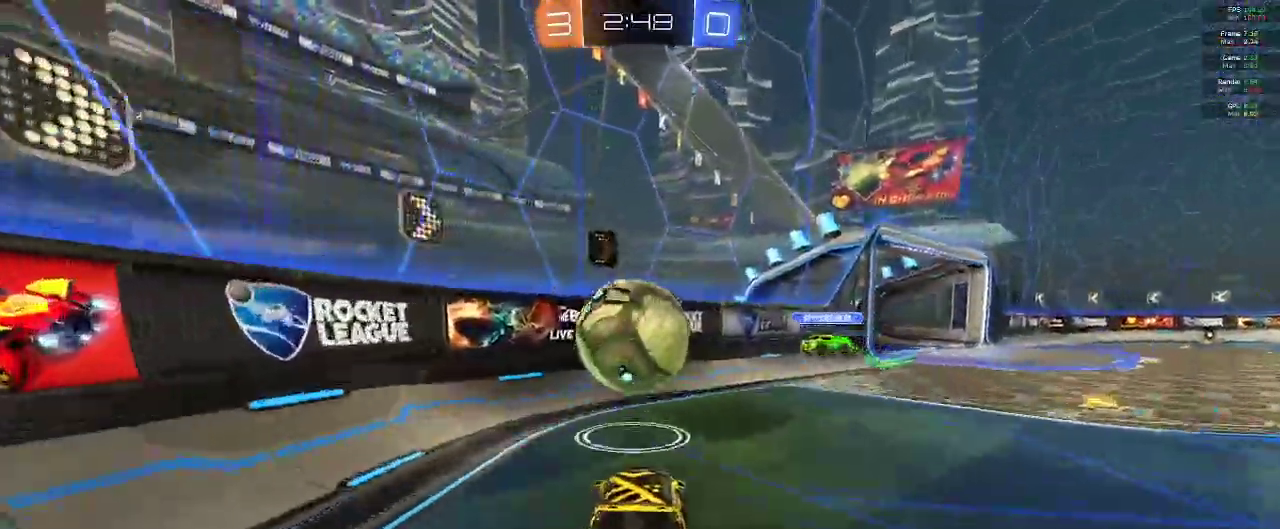
{"buttons": ["A", "L1", "R2"], "left_stick": "up-left", "right_stick": "center", "events": [[17, "left_stick", "down-left"], [117, "left_stick", "left"], [183, "A", "up"], [300, "A", "down"], [317, "L1", "down"], [350, "left_stick", "up-left"]]}
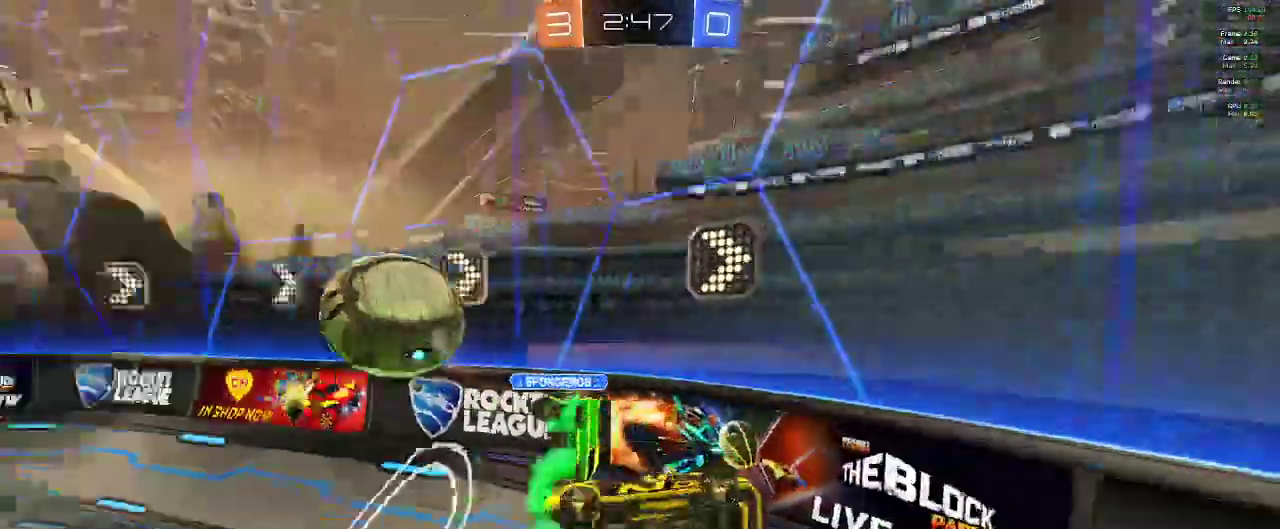
{"buttons": ["A", "R2"], "left_stick": "up-left", "right_stick": "center", "events": [[33, "A", "up"], [267, "L1", "up"], [500, "A", "down"]]}
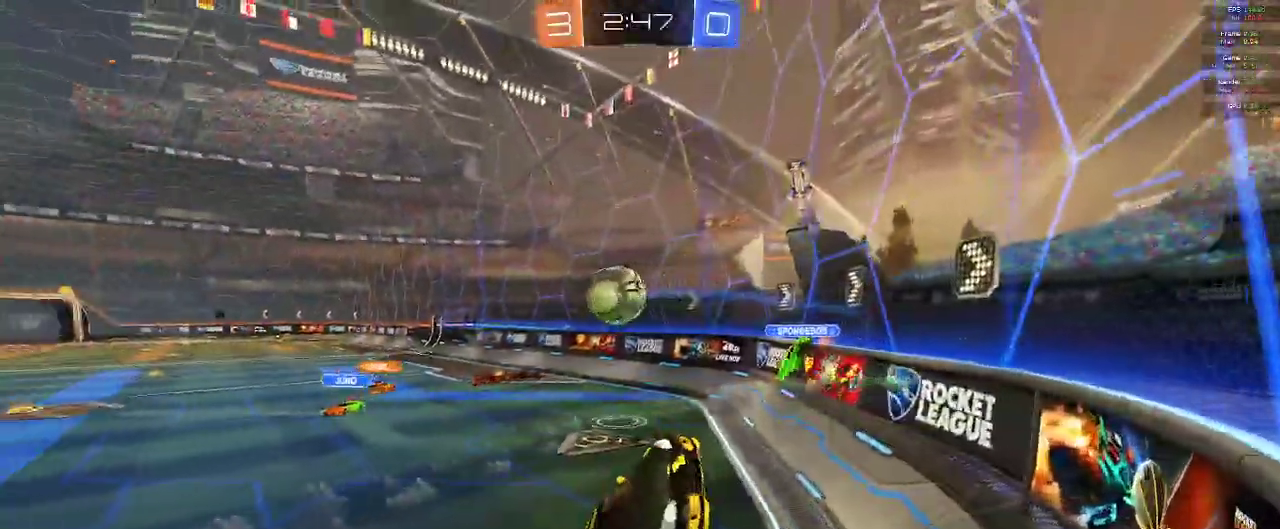
{"buttons": ["R2"], "left_stick": "up-left", "right_stick": "center", "events": [[67, "R1", "down"], [167, "A", "up"], [400, "R1", "up"]]}
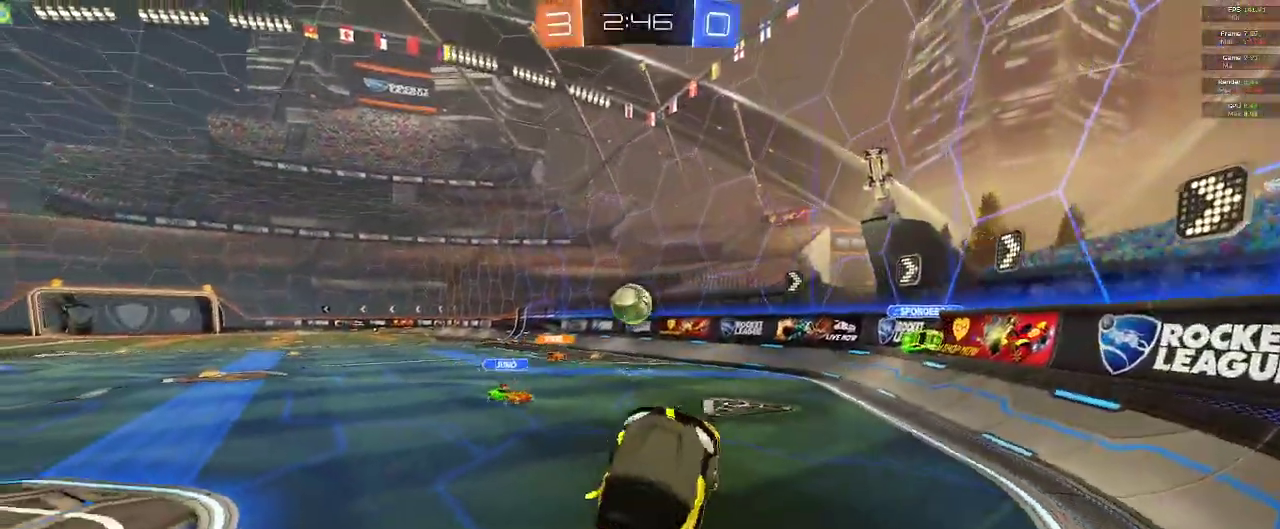
{"buttons": ["R2"], "left_stick": "right", "right_stick": "center", "events": [[150, "left_stick", "center"], [483, "left_stick", "right"]]}
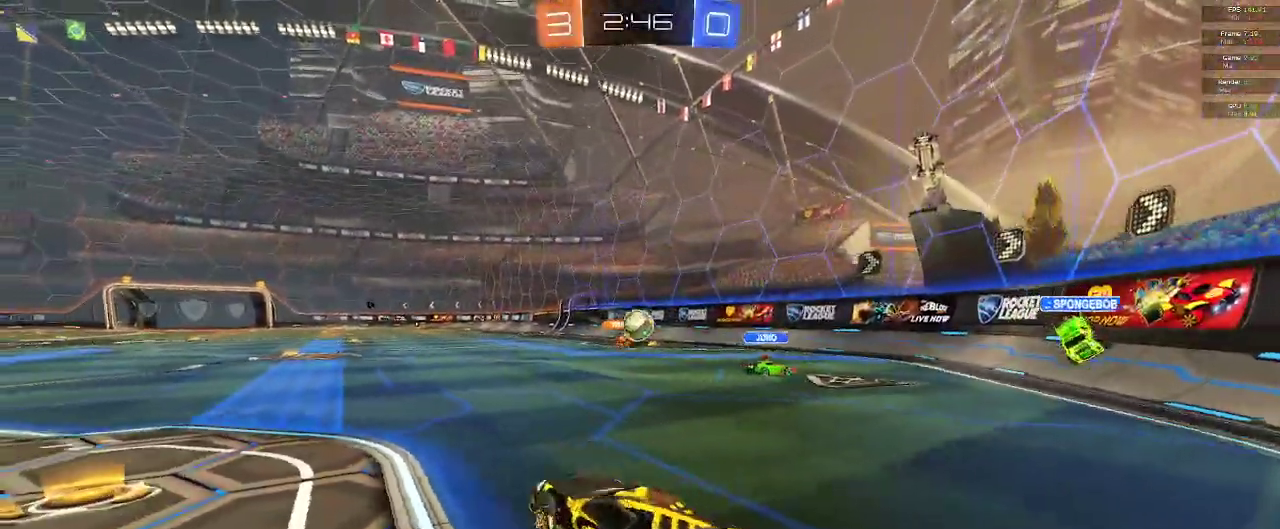
{"buttons": ["R2"], "left_stick": "left", "right_stick": "center", "events": [[400, "left_stick", "center"], [450, "left_stick", "left"]]}
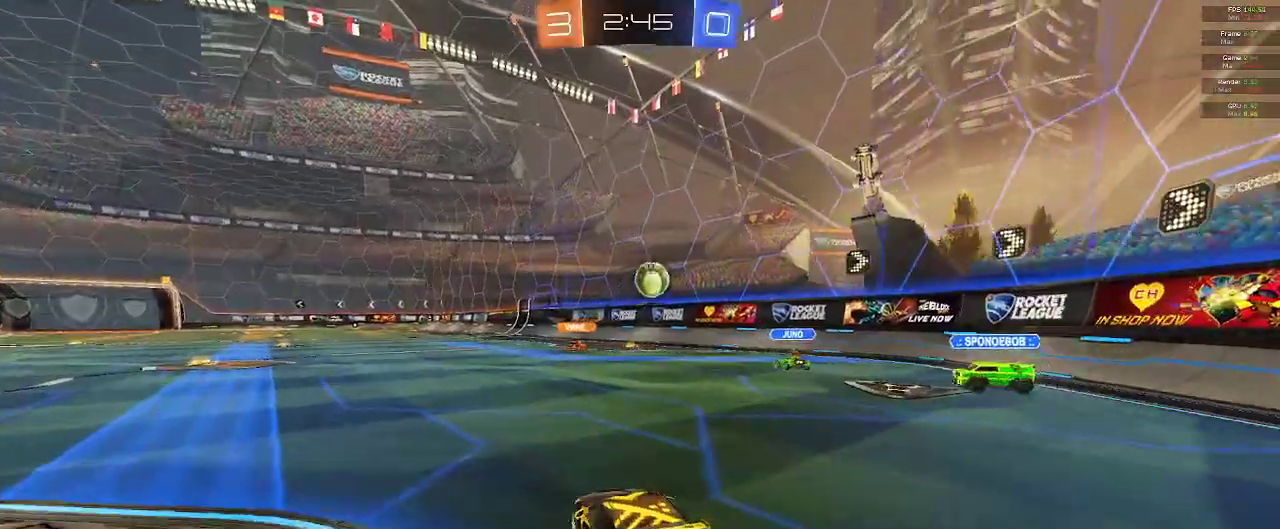
{"buttons": ["A", "R2"], "left_stick": "up-left", "right_stick": "center", "events": [[50, "left_stick", "up"], [150, "left_stick", "up-left"], [233, "A", "down"], [333, "A", "up"], [383, "A", "down"]]}
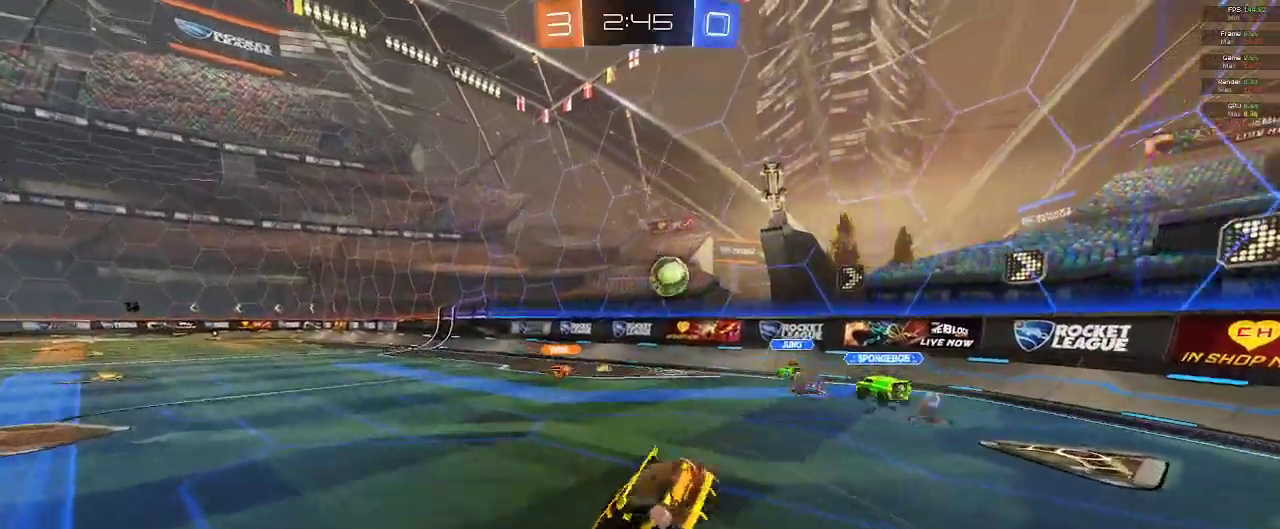
{"buttons": ["R2"], "left_stick": "center", "right_stick": "center", "events": [[17, "A", "up"], [100, "Y", "down"], [100, "left_stick", "center"], [217, "Y", "up"], [333, "Y", "down"], [400, "Y", "up"]]}
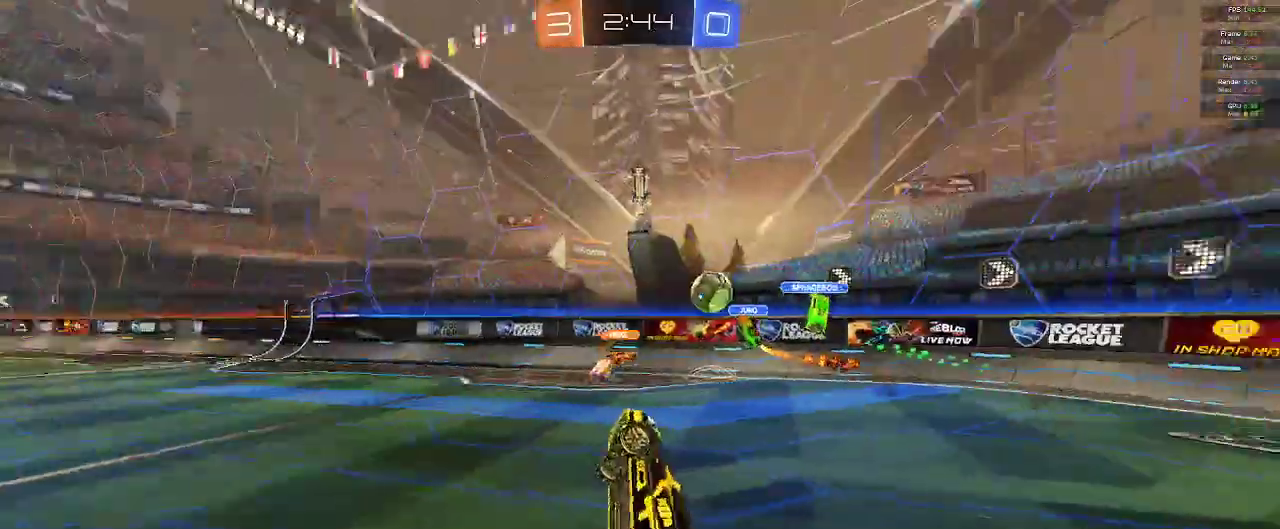
{"buttons": ["R2"], "left_stick": "center", "right_stick": "center", "events": []}
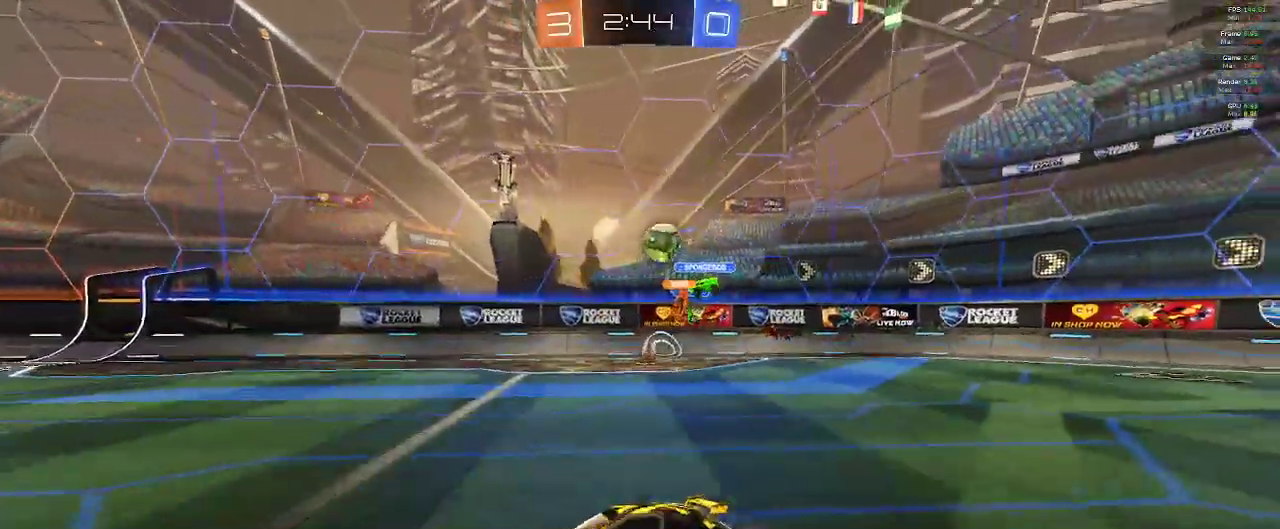
{"buttons": ["R2"], "left_stick": "down-left", "right_stick": "center", "events": [[17, "left_stick", "right"], [383, "X", "down"], [467, "left_stick", "down-left"], [500, "X", "up"]]}
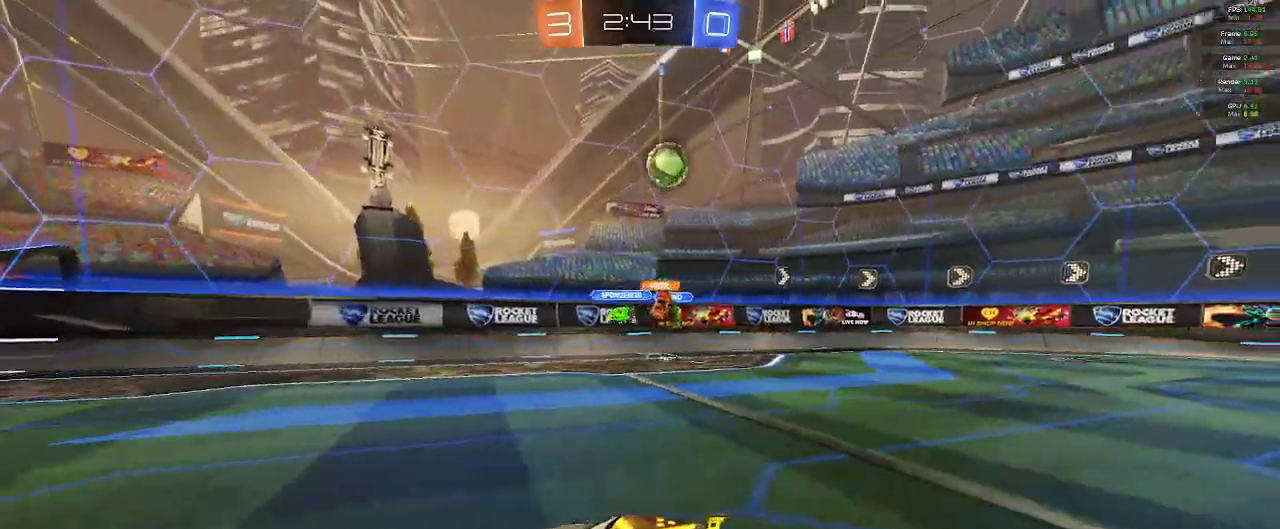
{"buttons": ["R2"], "left_stick": "right", "right_stick": "center", "events": [[250, "X", "down"], [383, "left_stick", "right"], [450, "X", "up"]]}
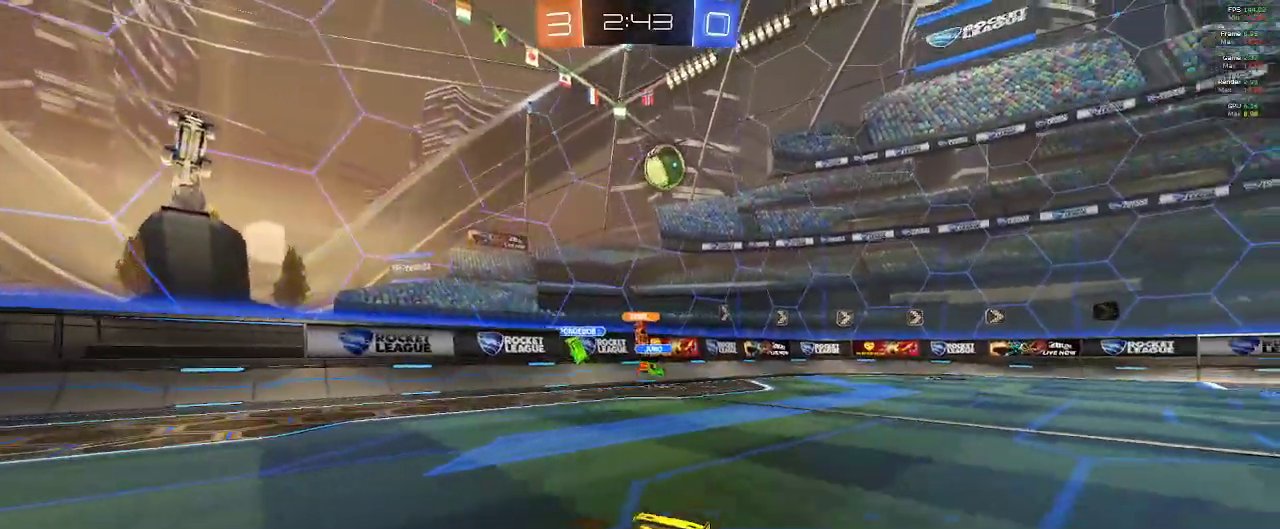
{"buttons": ["X", "R2"], "left_stick": "right", "right_stick": "center", "events": [[450, "X", "down"]]}
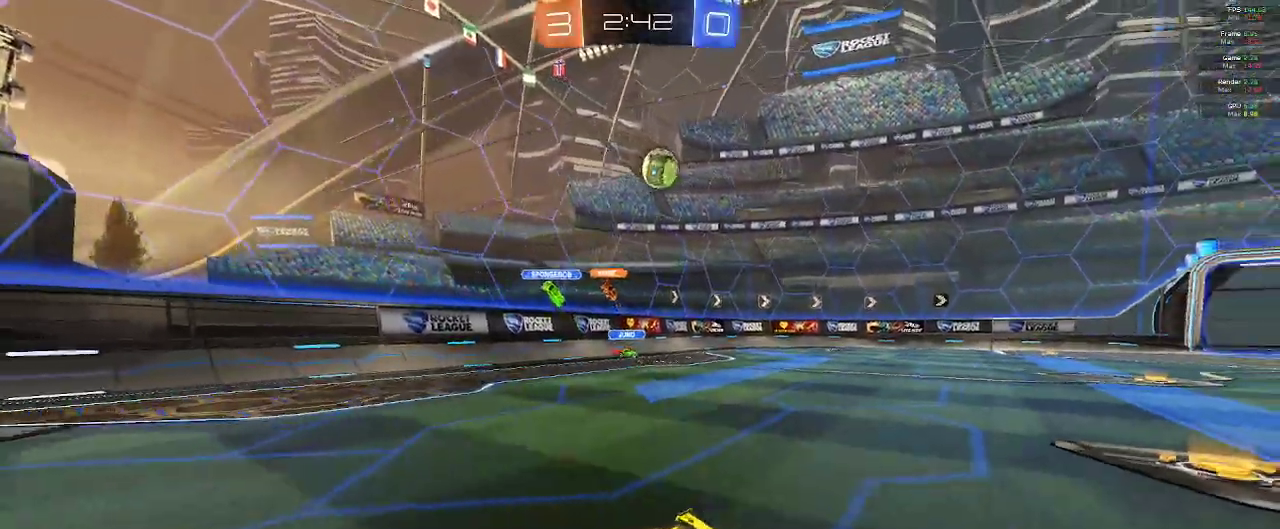
{"buttons": ["R2"], "left_stick": "right", "right_stick": "center", "events": [[167, "X", "up"]]}
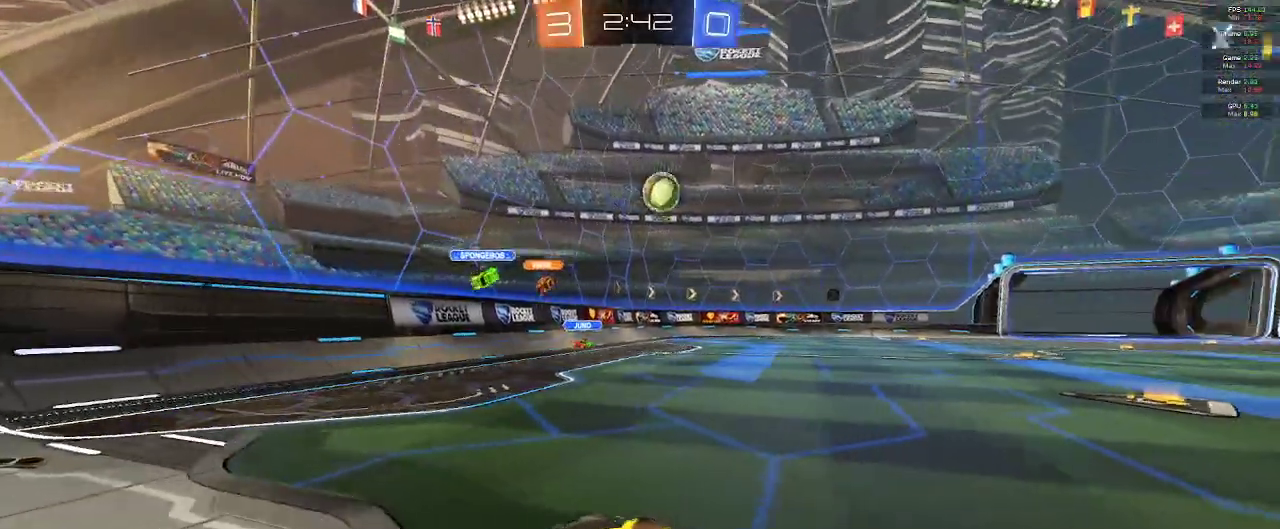
{"buttons": ["X", "R2"], "left_stick": "right", "right_stick": "center", "events": [[483, "X", "down"]]}
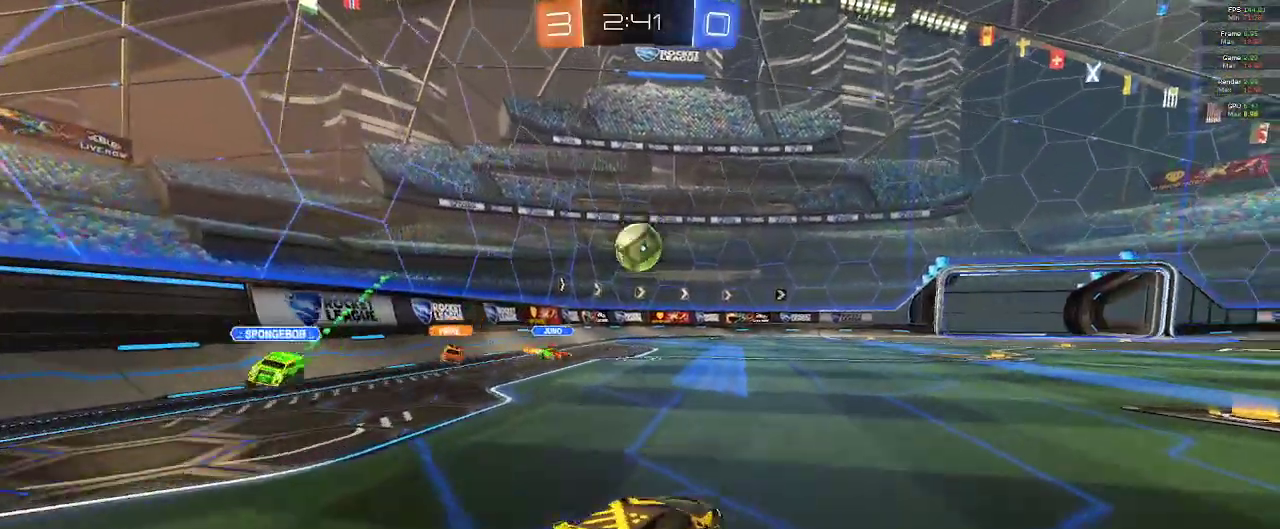
{"buttons": ["R2"], "left_stick": "right", "right_stick": "center", "events": [[67, "X", "up"]]}
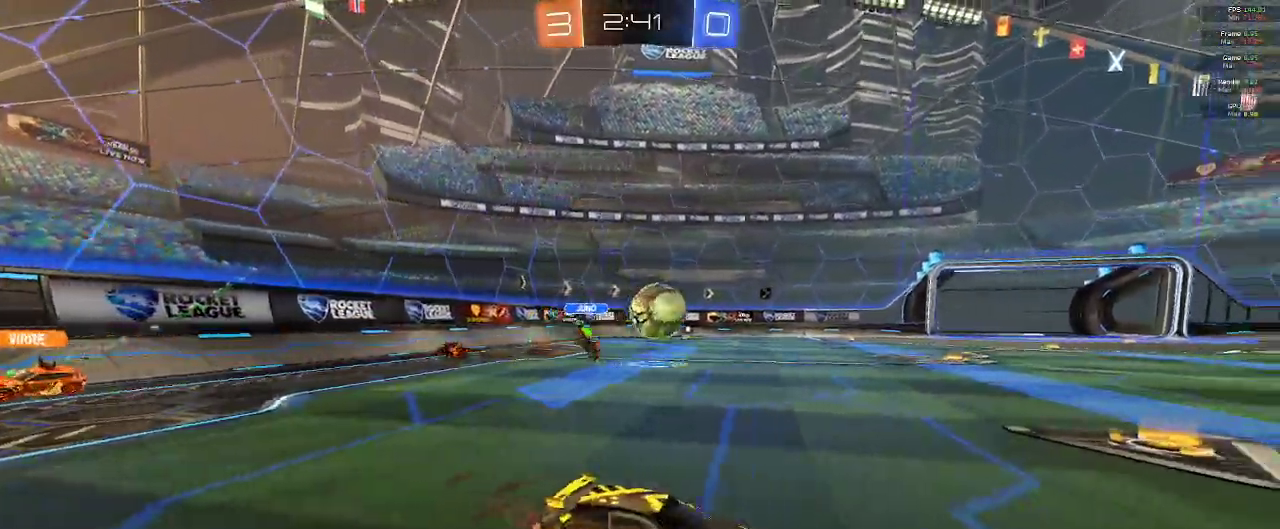
{"buttons": ["B", "R2"], "left_stick": "left", "right_stick": "center", "events": [[117, "B", "down"], [150, "left_stick", "center"], [217, "left_stick", "left"]]}
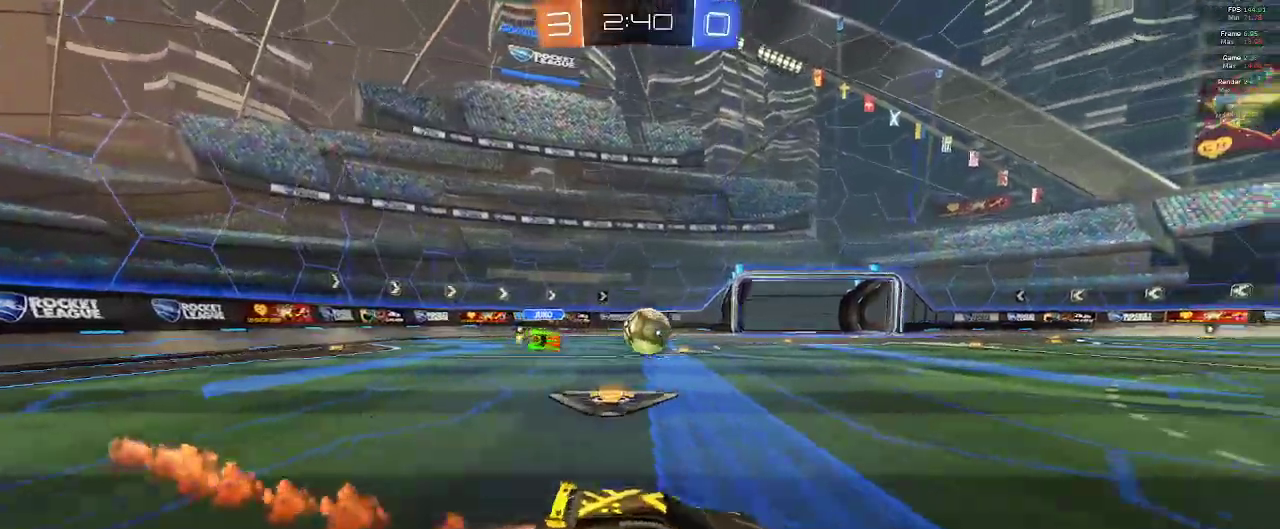
{"buttons": ["B", "R2"], "left_stick": "center", "right_stick": "center", "events": [[50, "left_stick", "center"], [150, "left_stick", "left"], [317, "left_stick", "center"]]}
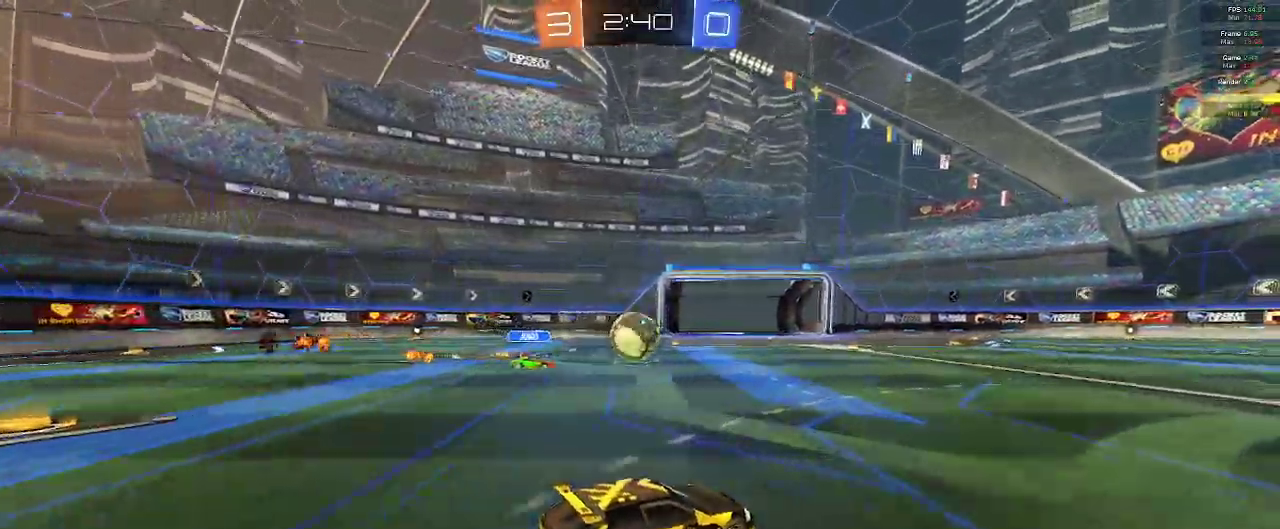
{"buttons": ["A", "R2"], "left_stick": "center", "right_stick": "center", "events": [[33, "left_stick", "left"], [167, "left_stick", "center"], [350, "B", "up"], [467, "A", "down"]]}
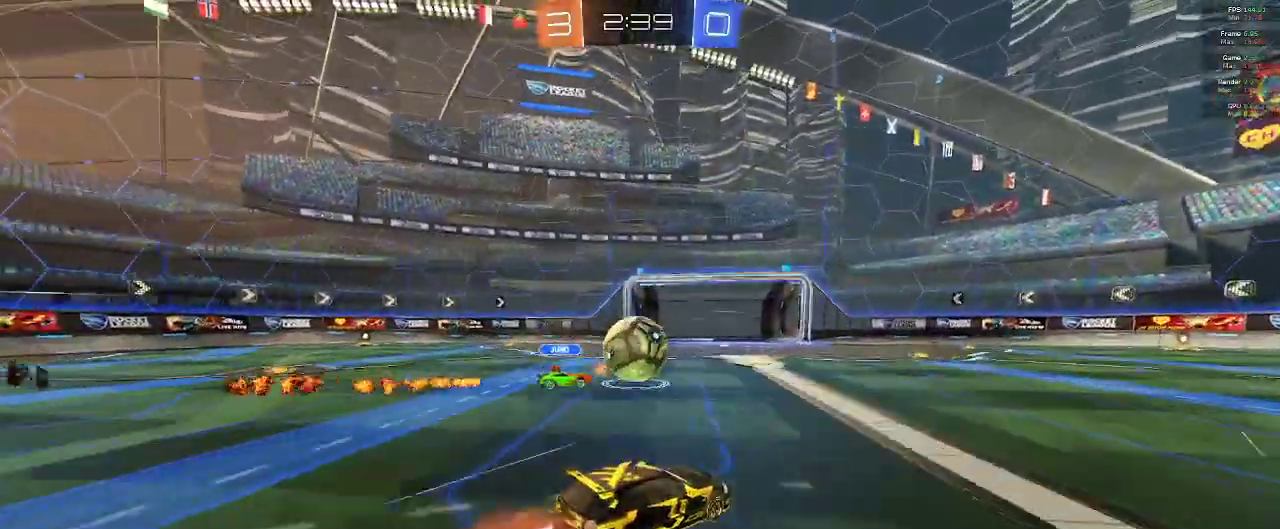
{"buttons": ["A", "R2"], "left_stick": "right", "right_stick": "center", "events": [[67, "A", "up"], [300, "left_stick", "right"], [400, "A", "down"]]}
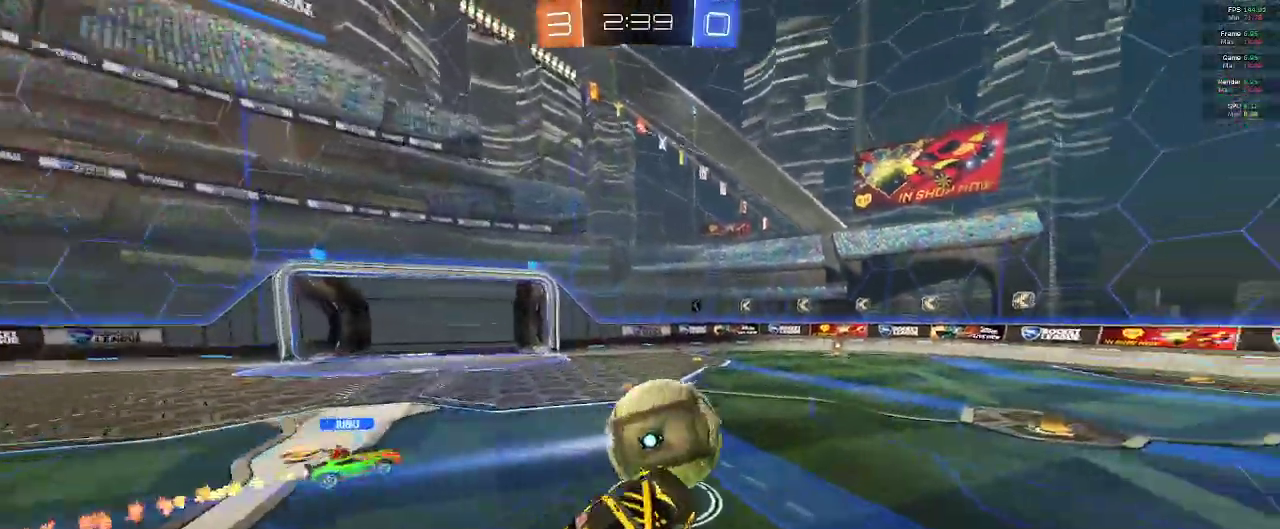
{"buttons": ["R2"], "left_stick": "right", "right_stick": "center", "events": [[167, "A", "up"]]}
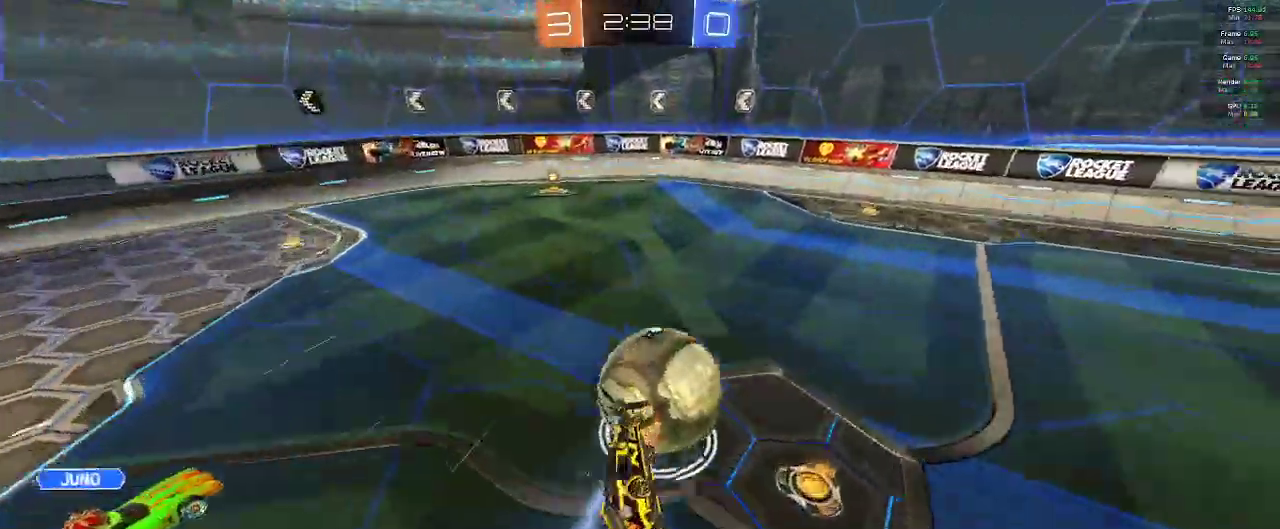
{"buttons": ["R2"], "left_stick": "right", "right_stick": "center", "events": [[217, "left_stick", "center"], [467, "left_stick", "right"]]}
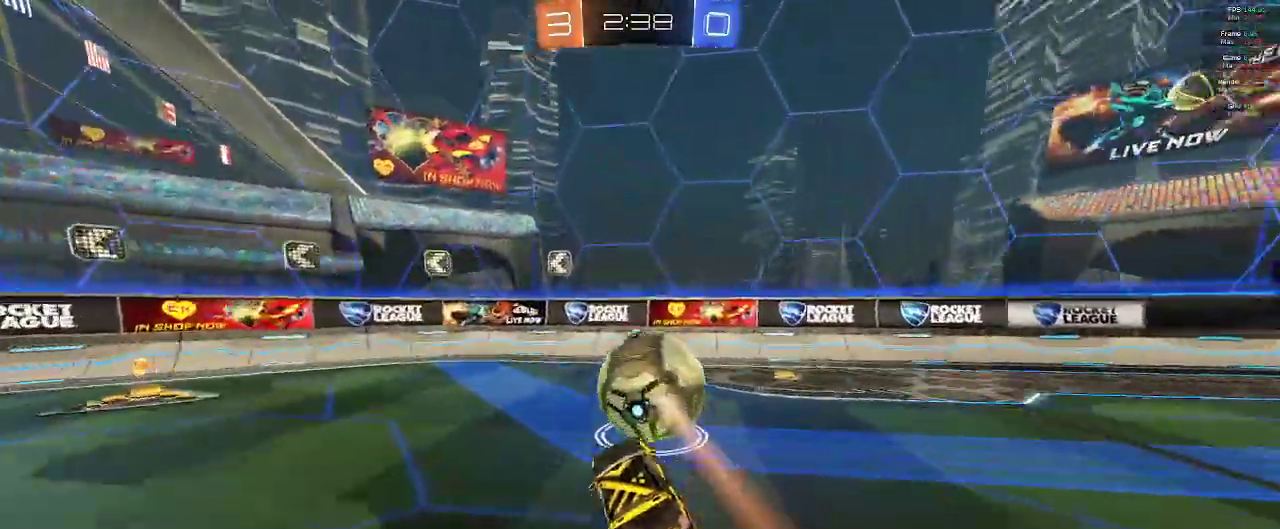
{"buttons": ["R2"], "left_stick": "center", "right_stick": "center", "events": [[383, "left_stick", "center"]]}
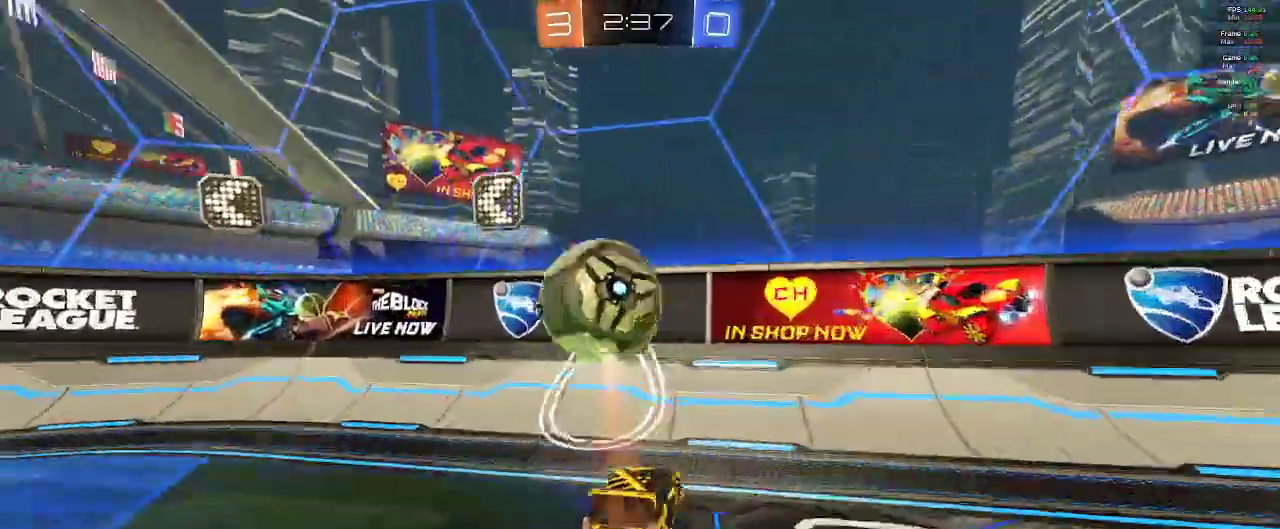
{"buttons": ["L2", "R2"], "left_stick": "left", "right_stick": "center", "events": [[67, "B", "down"], [67, "L2", "down"], [117, "B", "up"], [150, "L2", "up"], [233, "left_stick", "left"], [350, "L2", "down"], [383, "R2", "up"], [483, "R2", "down"]]}